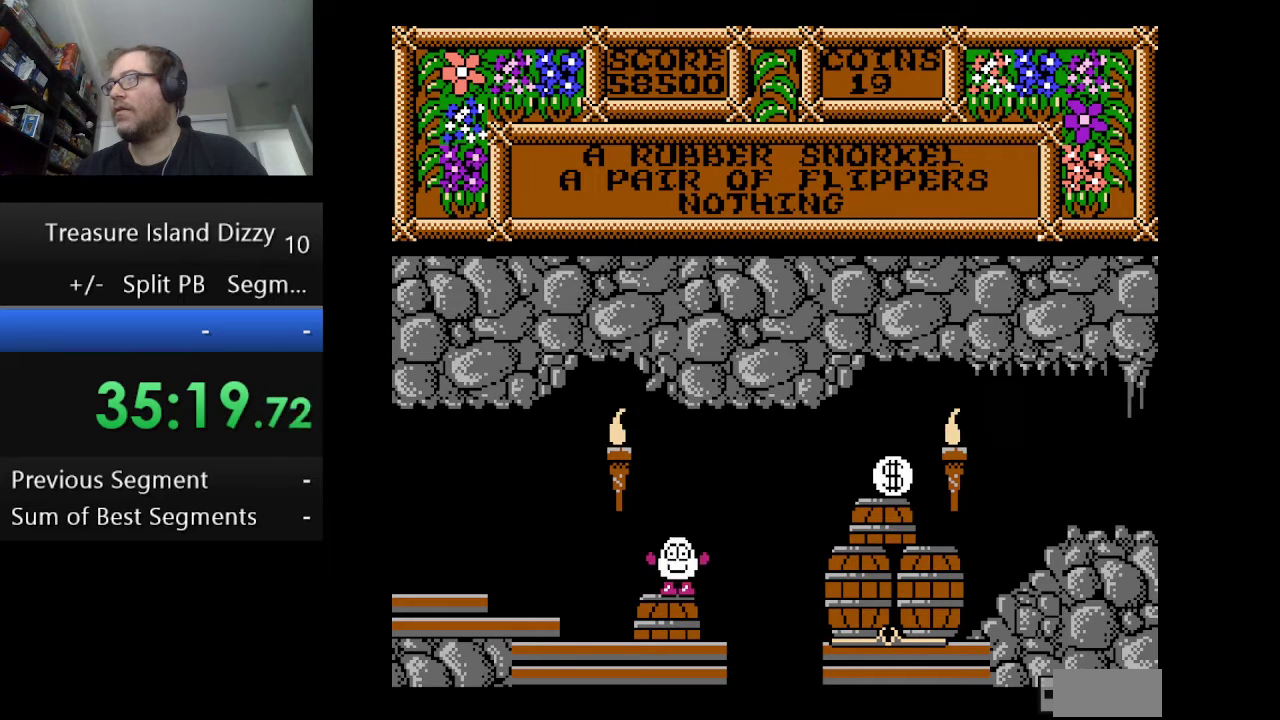
Gameplay with a controller (Nintendo layout); each line is a JSON object with the inputs held at the frame after it. "events" lists button and stick changes between this image and that frame as [ms after this image, input, new state], when the widget could be followed in between. Not read: L1 L3 R1 R3.
{"buttons": ["B"], "events": [[459, "B", "down"]]}
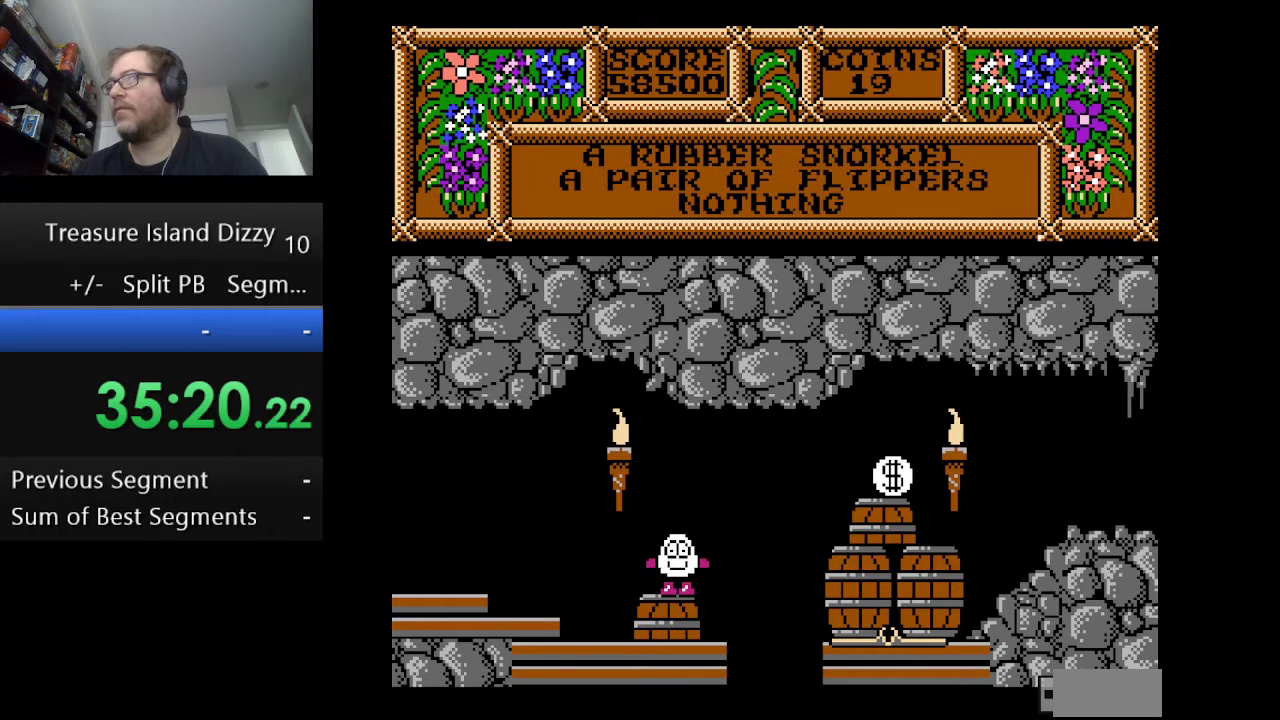
{"buttons": [], "events": [[83, "B", "up"], [292, "B", "down"], [458, "B", "up"]]}
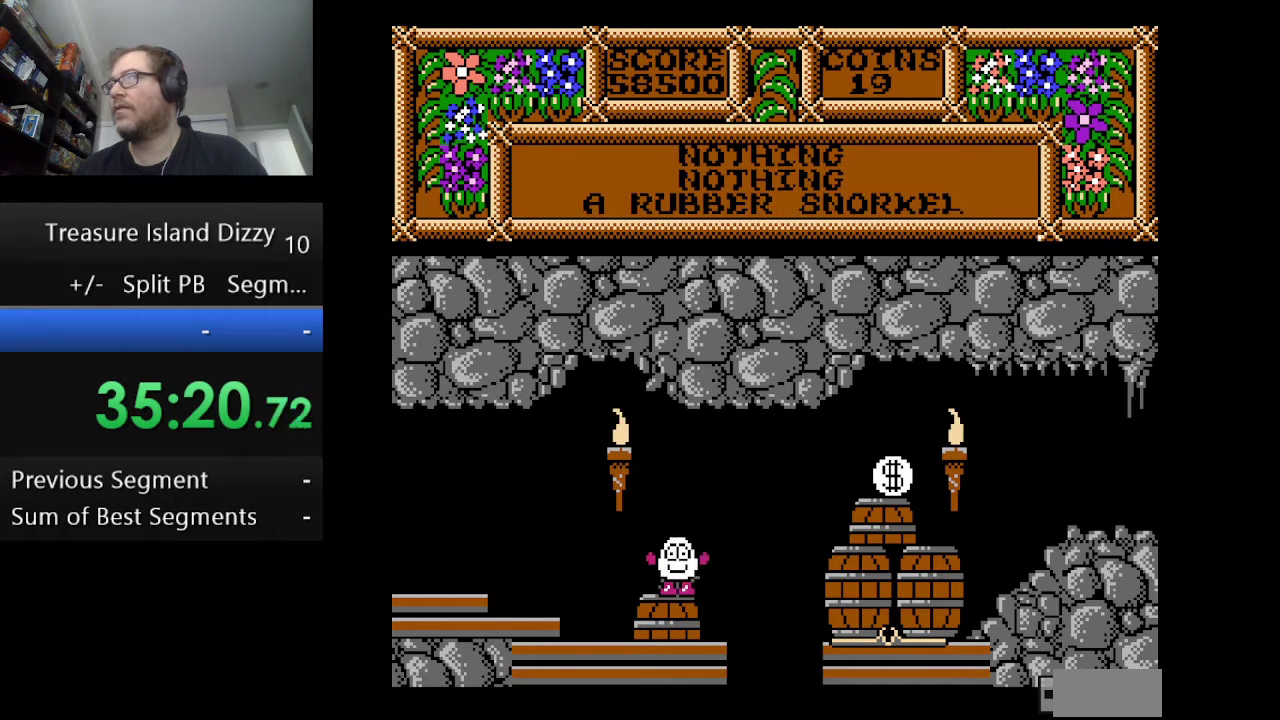
{"buttons": ["B"], "events": [[501, "B", "down"]]}
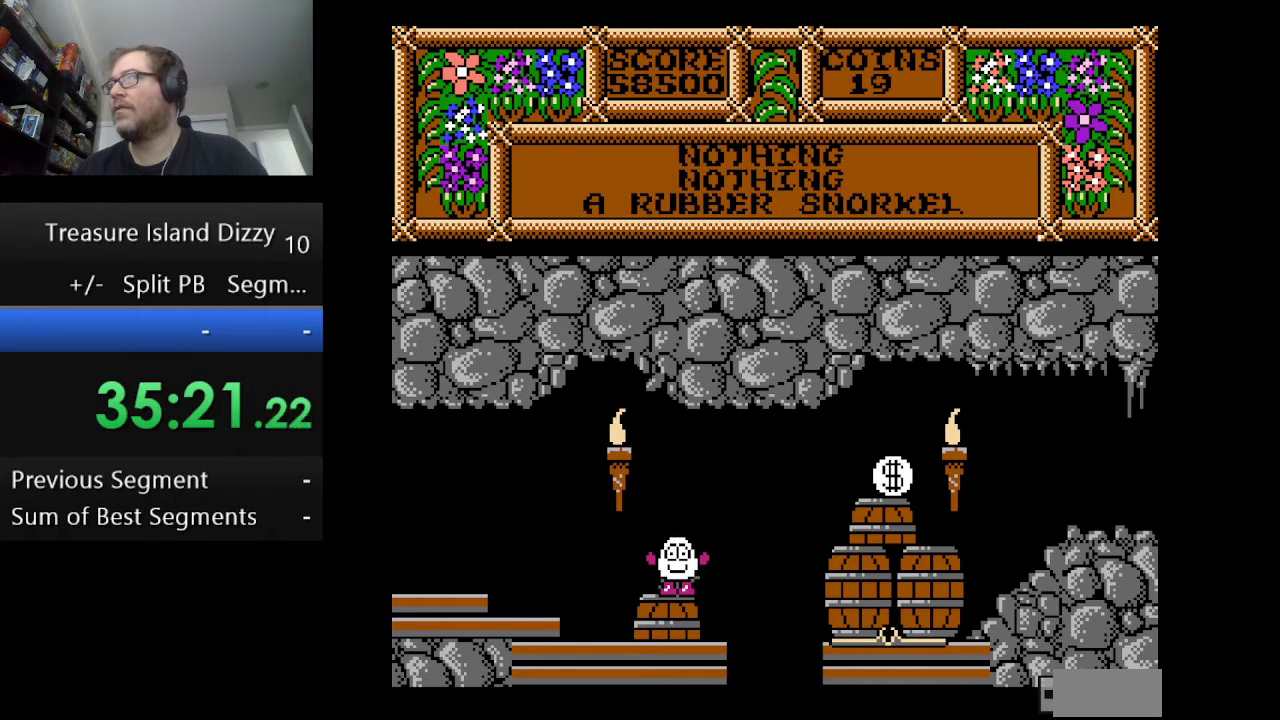
{"buttons": [], "events": [[125, "B", "up"]]}
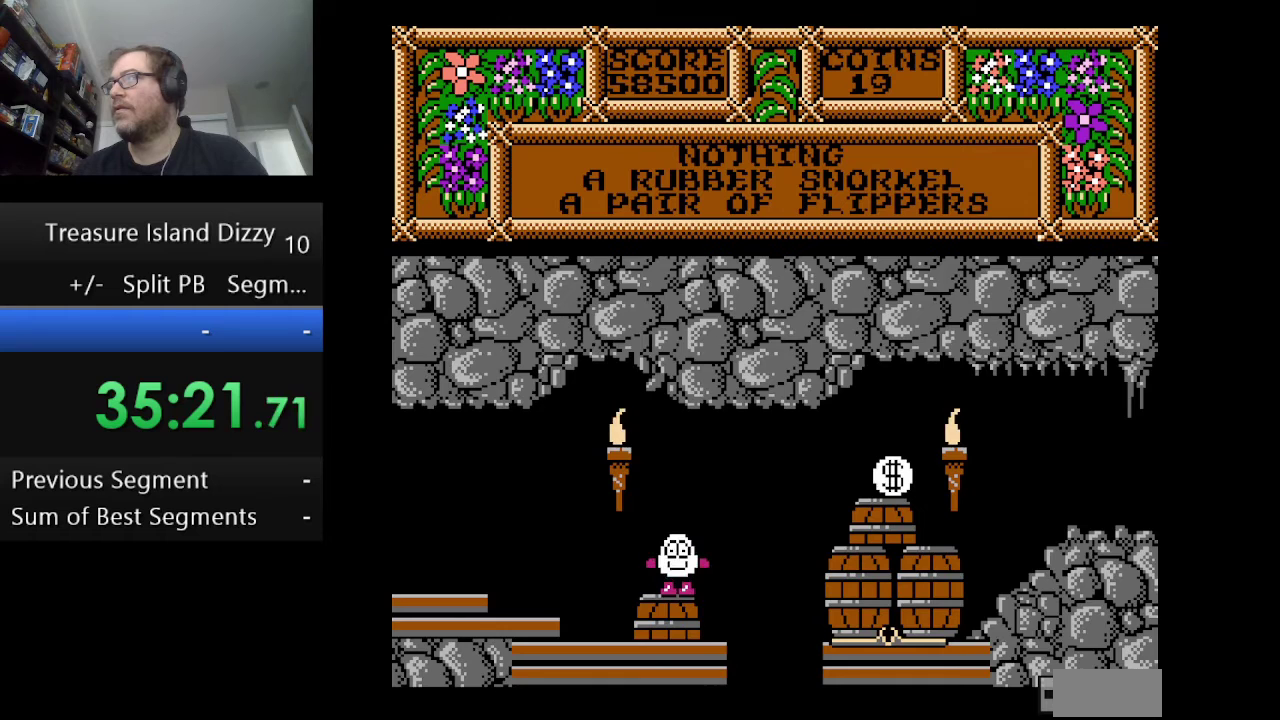
{"buttons": [], "events": [[42, "DPAD_RIGHT", "down"], [250, "DPAD_RIGHT", "up"]]}
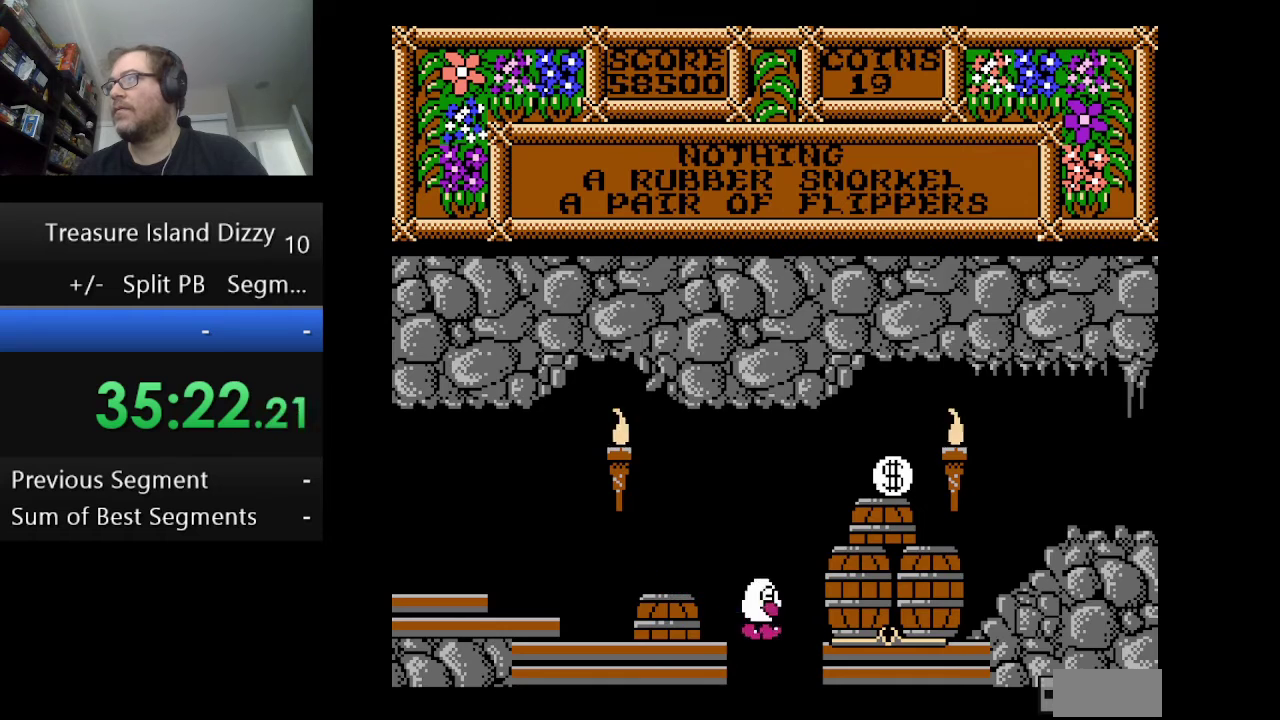
{"buttons": [], "events": []}
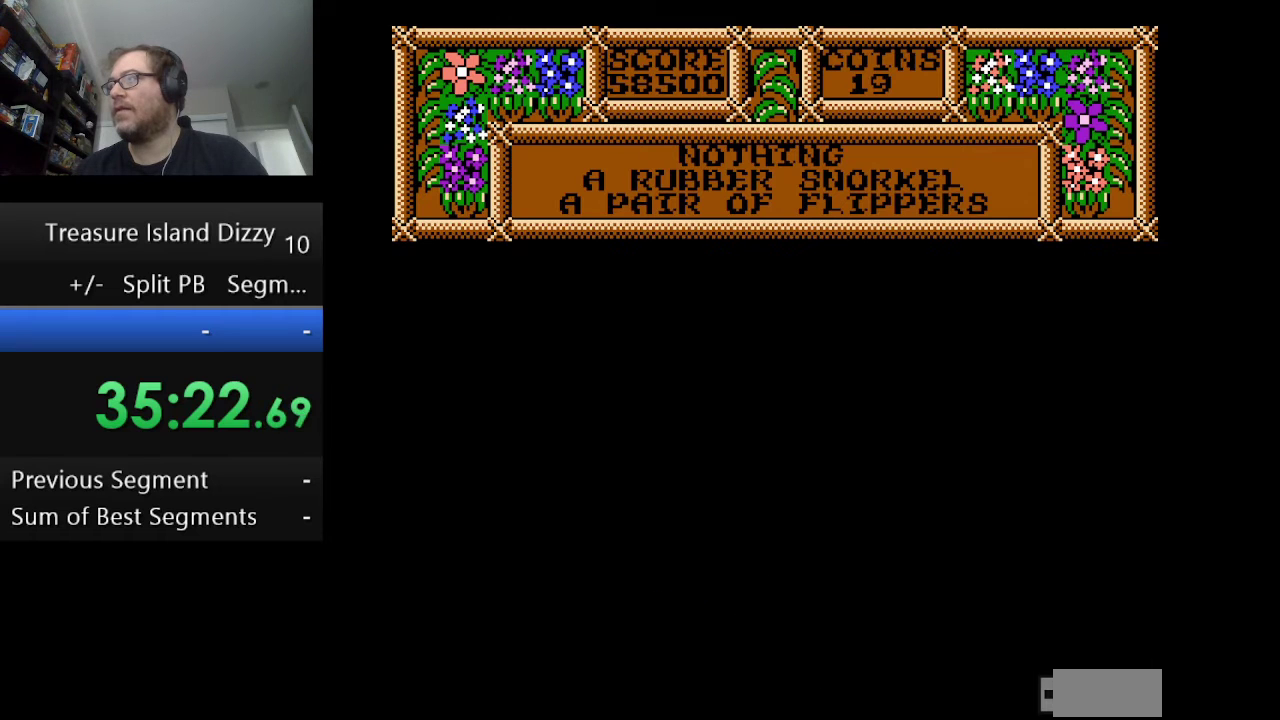
{"buttons": [], "events": []}
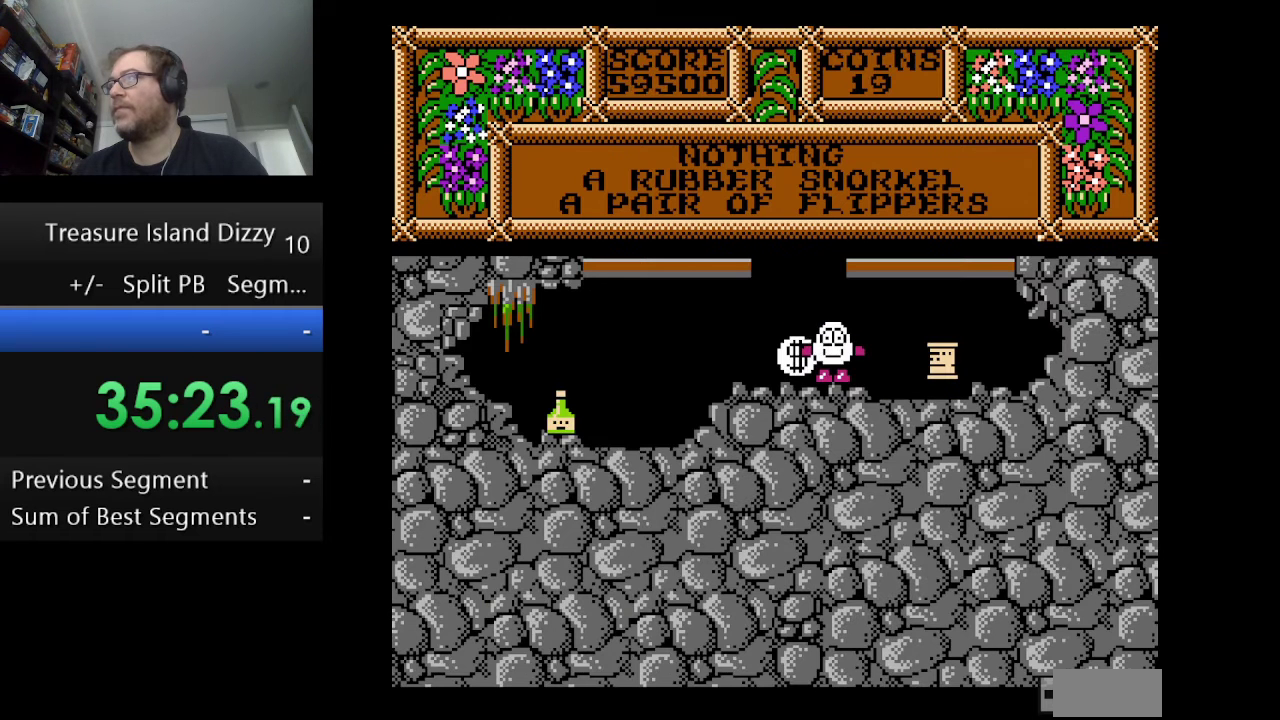
{"buttons": [], "events": []}
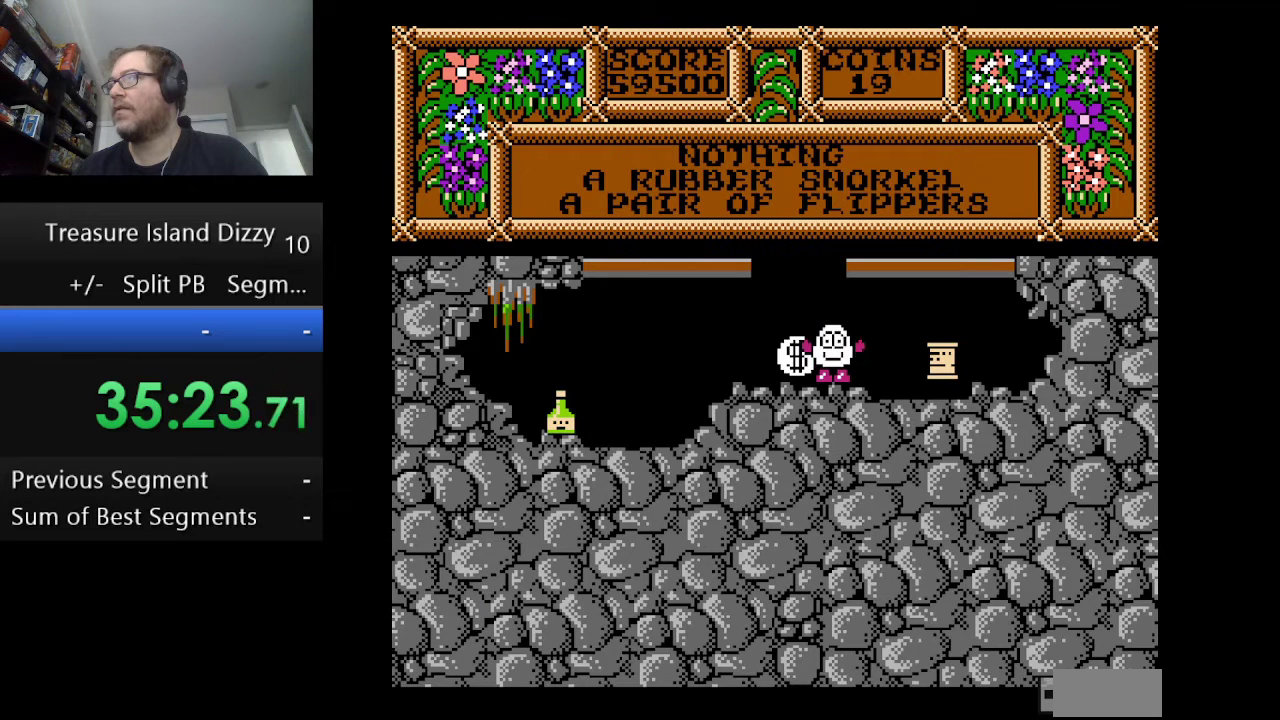
{"buttons": ["DPAD_RIGHT"], "events": [[292, "DPAD_RIGHT", "down"]]}
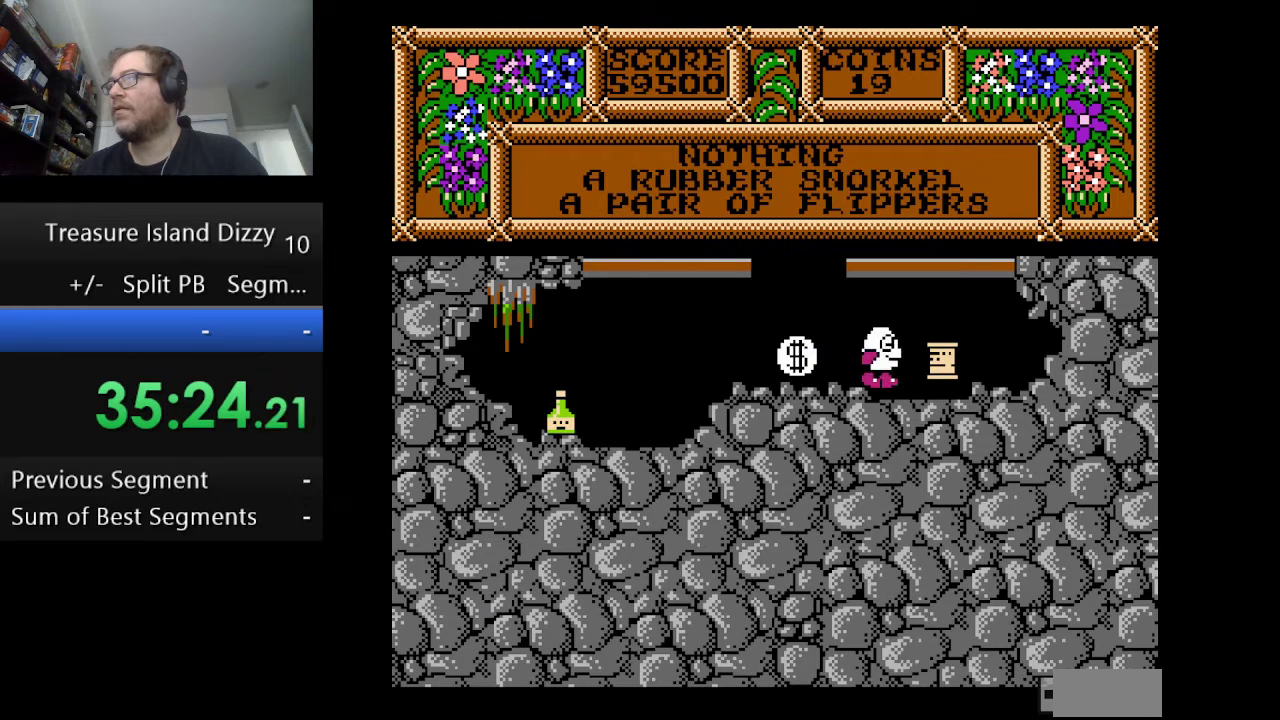
{"buttons": ["B"], "events": [[292, "DPAD_RIGHT", "up"], [458, "B", "down"]]}
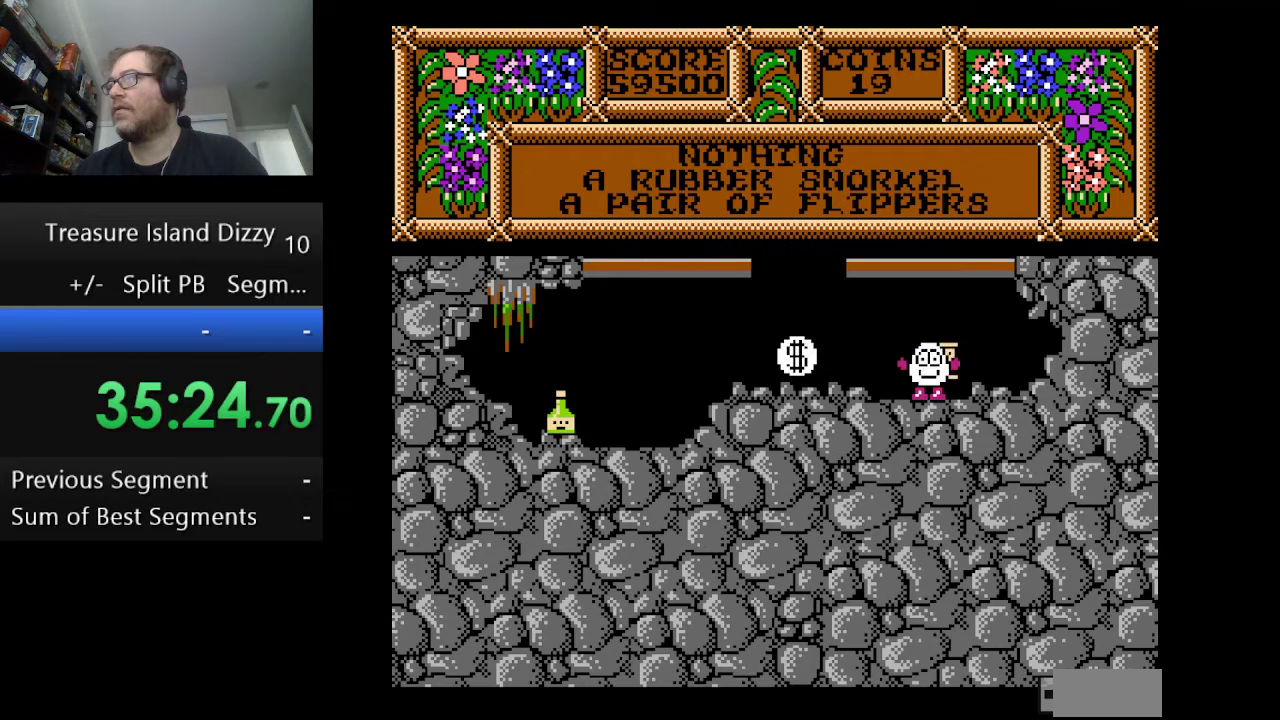
{"buttons": [], "events": [[125, "B", "up"]]}
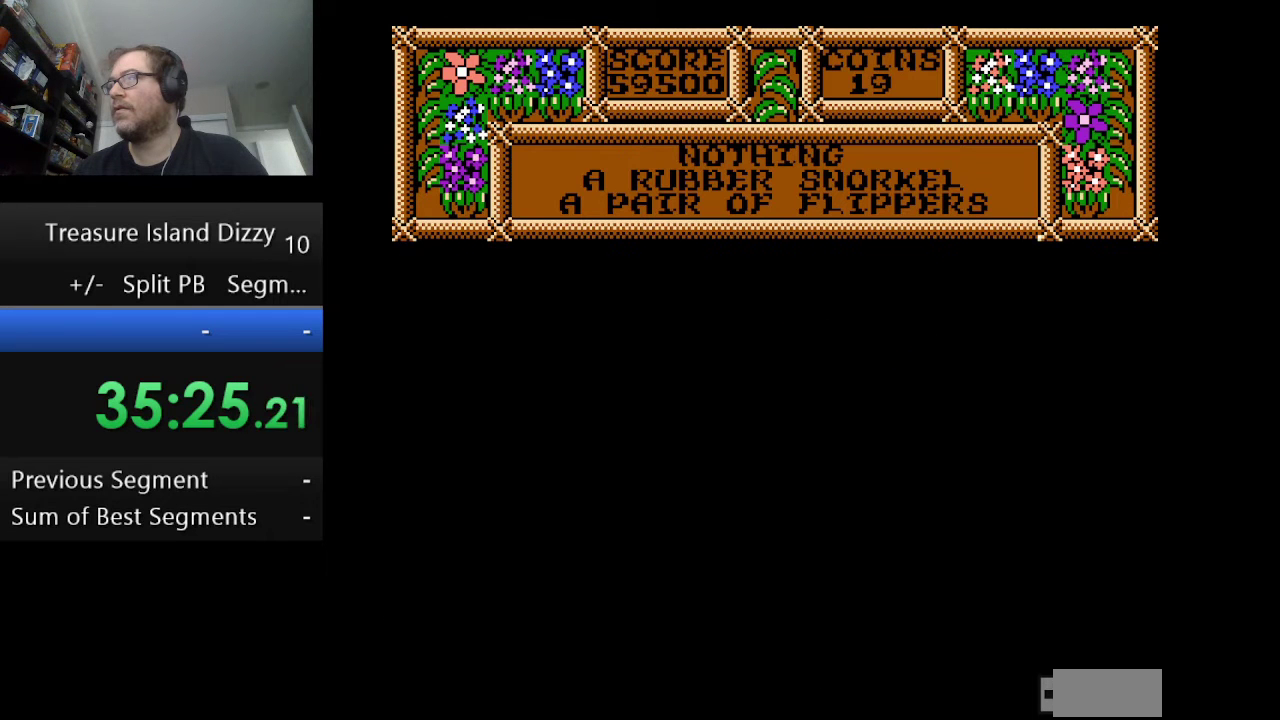
{"buttons": [], "events": []}
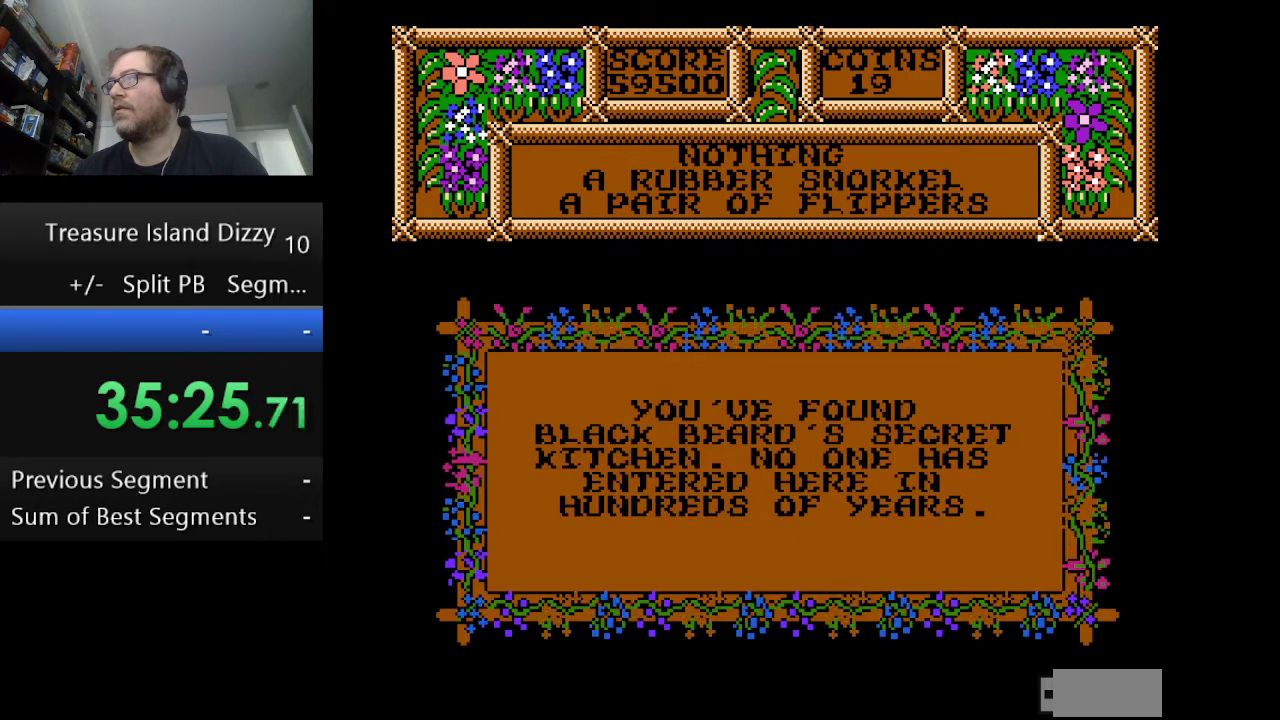
{"buttons": [], "events": []}
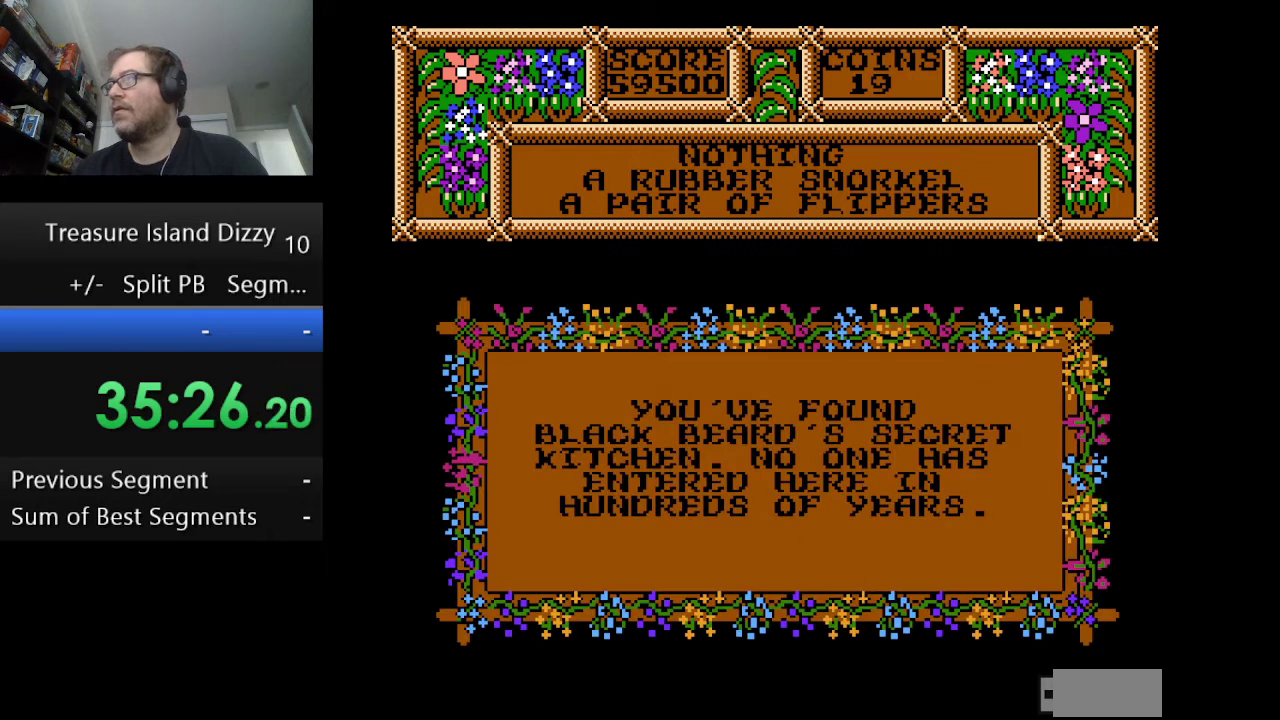
{"buttons": [], "events": []}
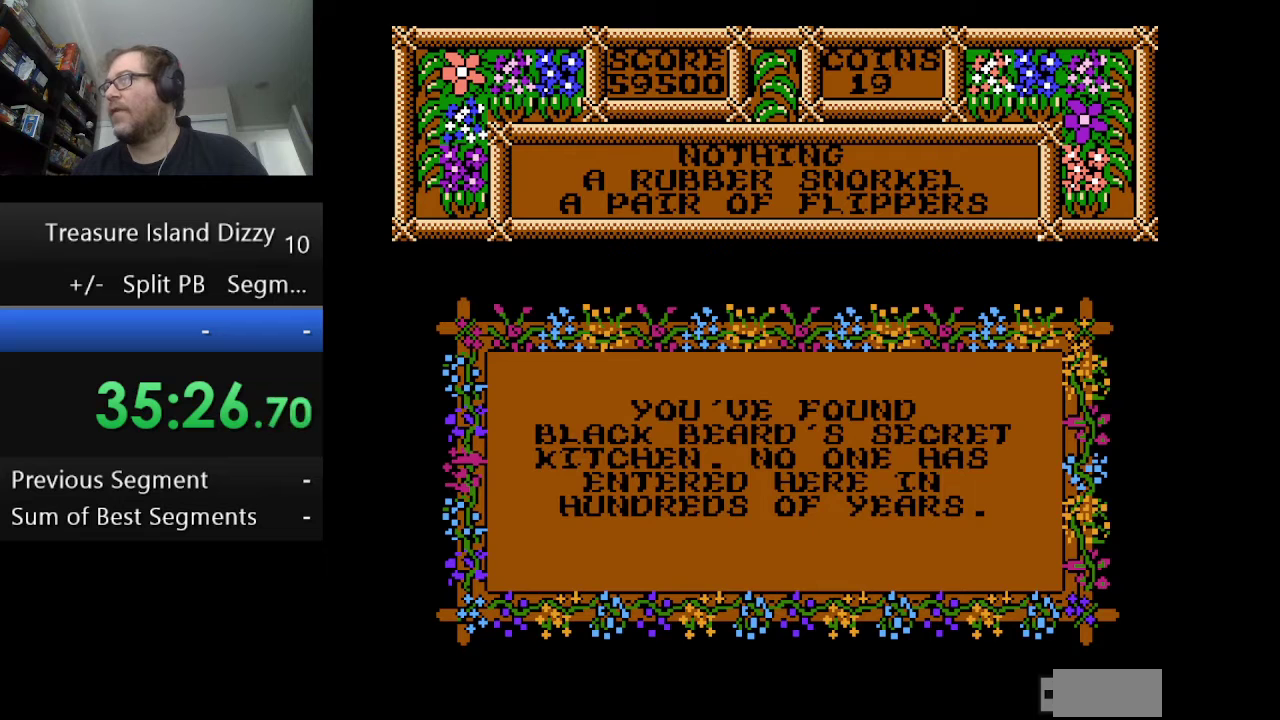
{"buttons": [], "events": []}
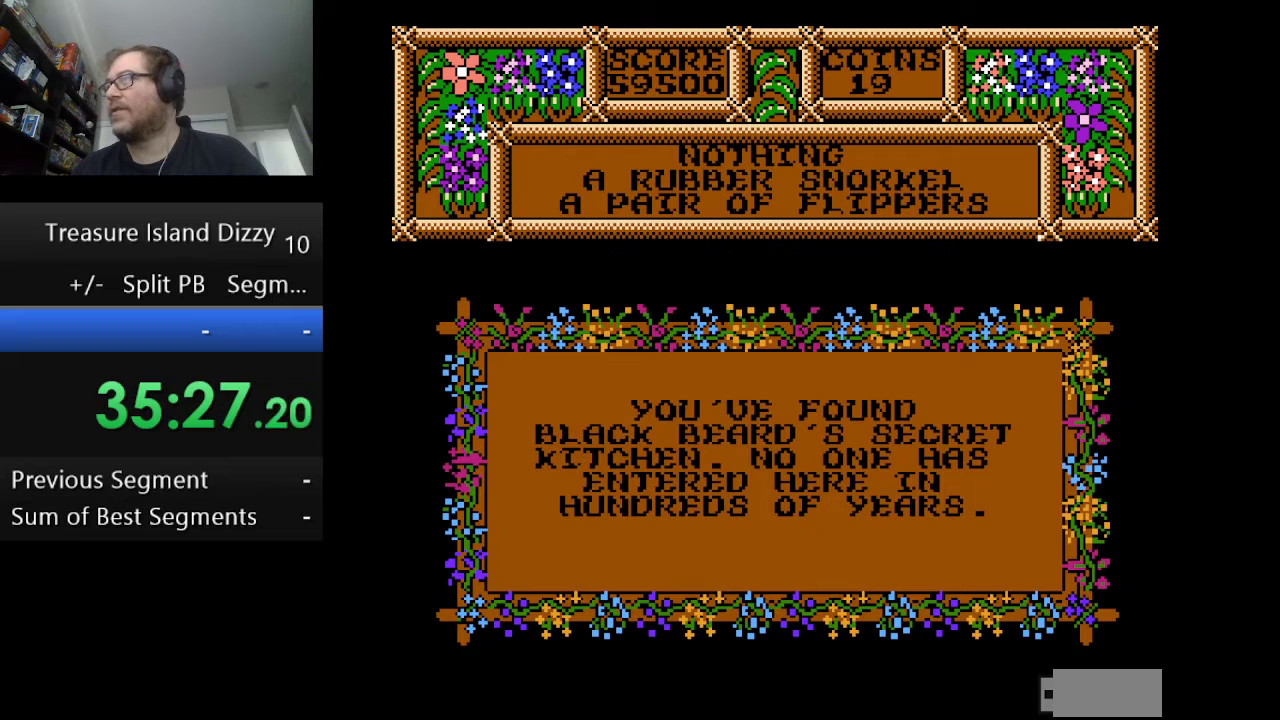
{"buttons": [], "events": []}
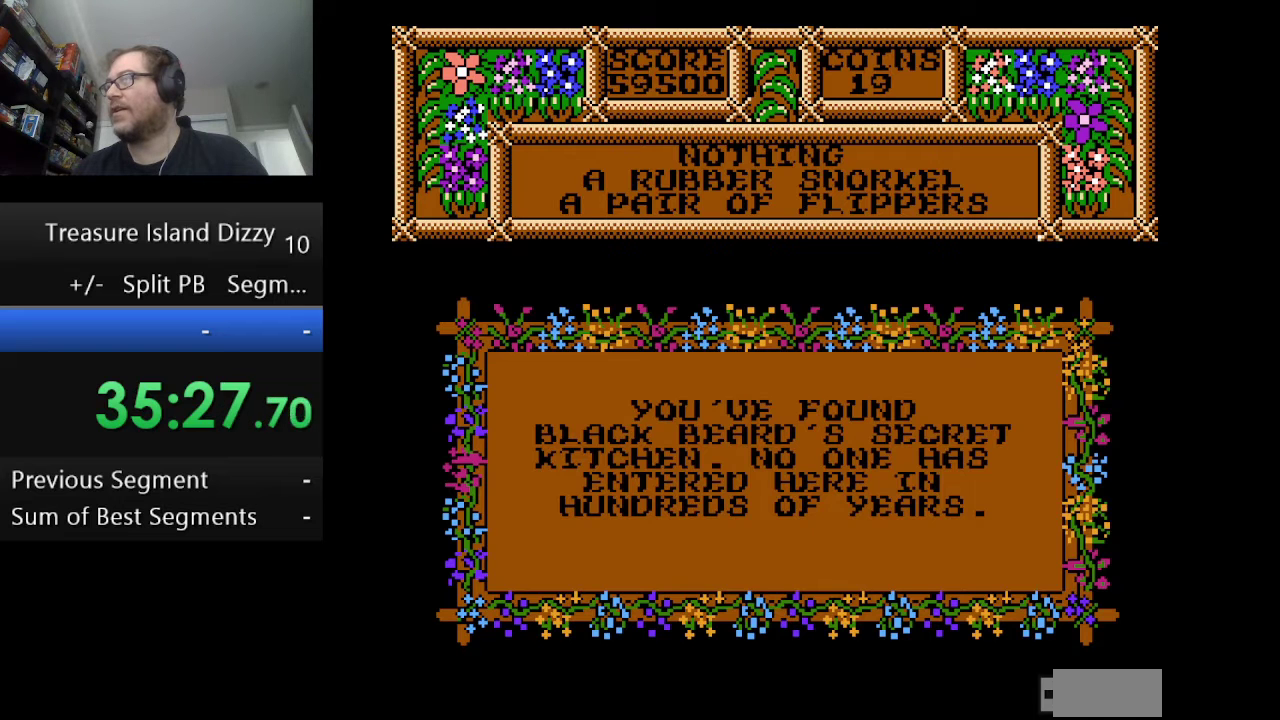
{"buttons": [], "events": []}
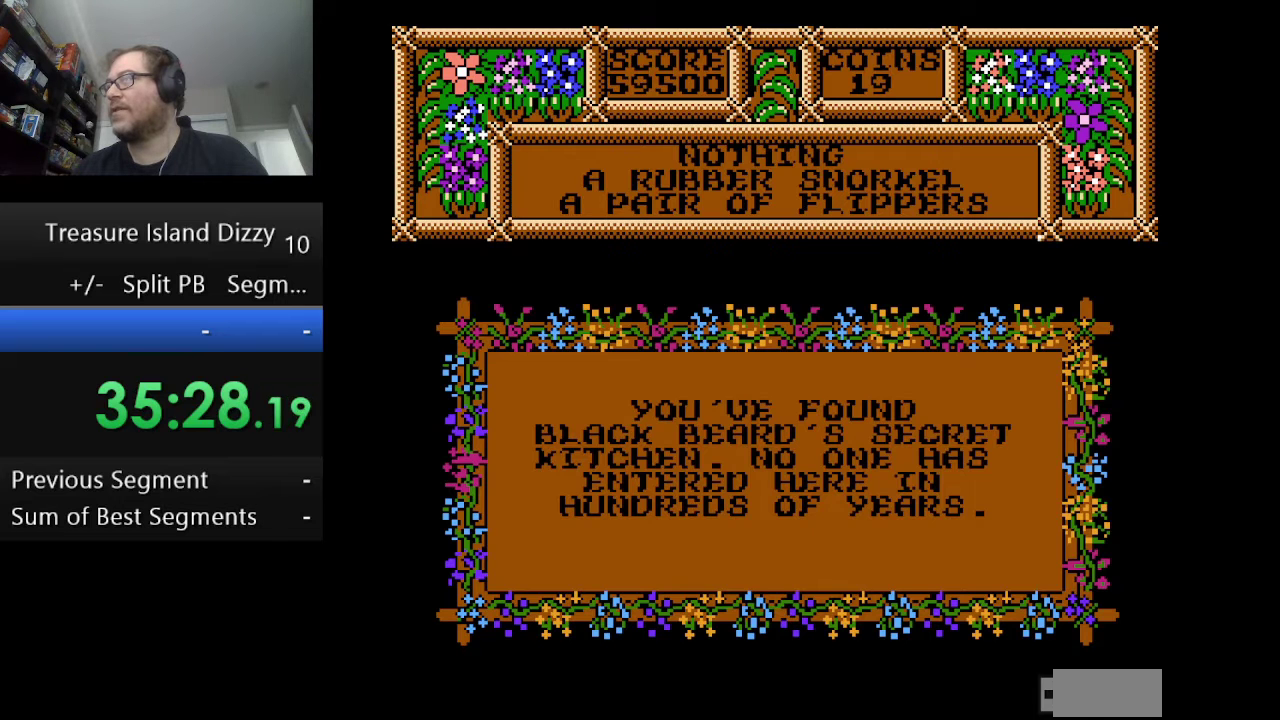
{"buttons": [], "events": [[250, "A", "down"], [417, "A", "up"]]}
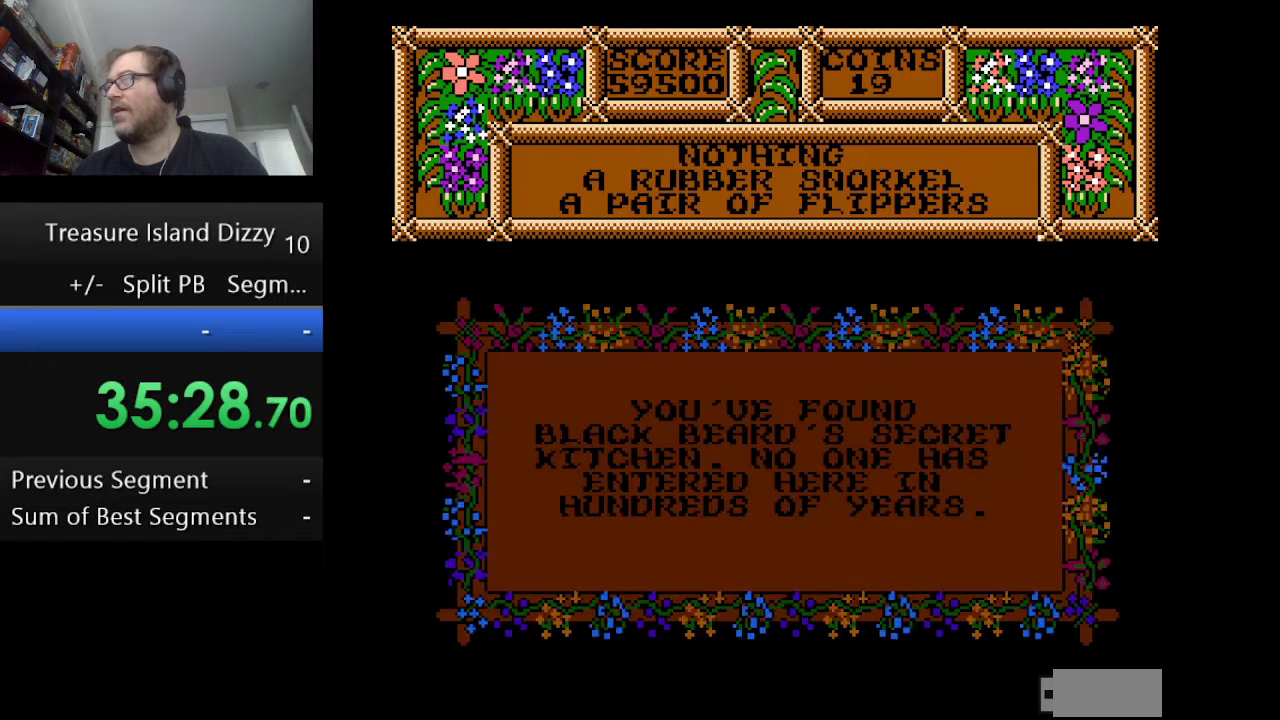
{"buttons": [], "events": []}
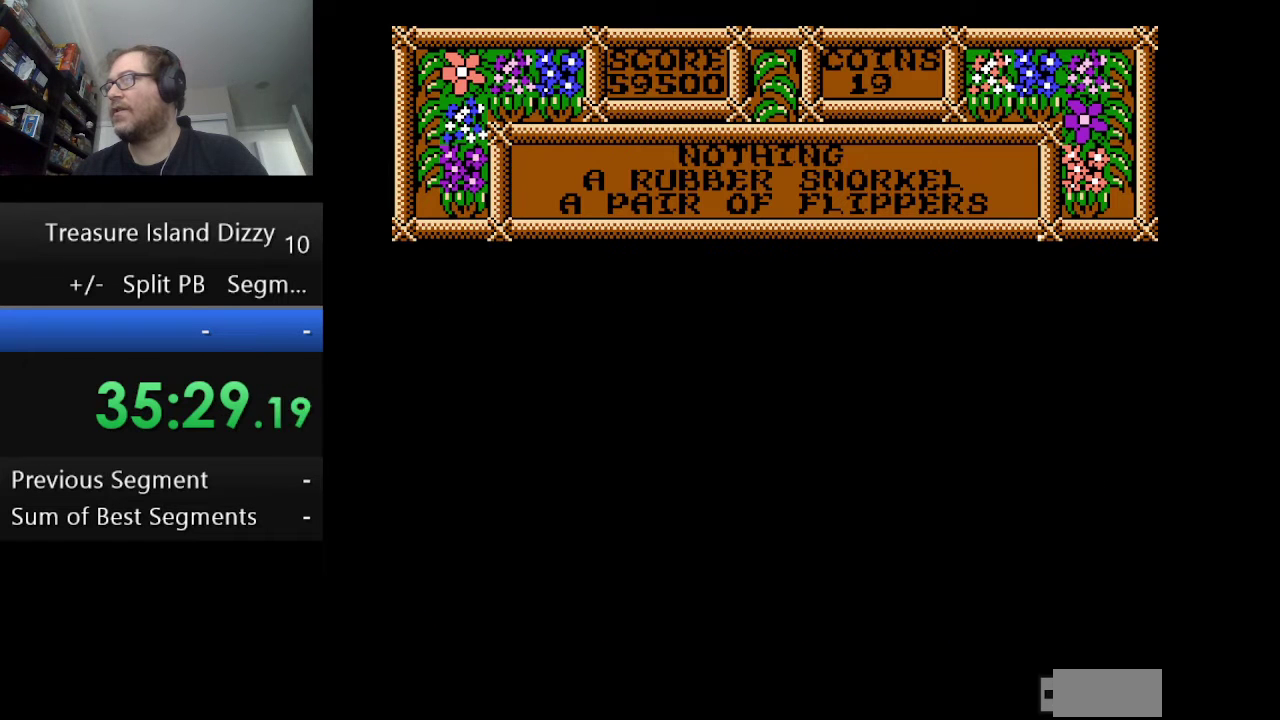
{"buttons": ["DPAD_LEFT"], "events": [[292, "DPAD_LEFT", "down"]]}
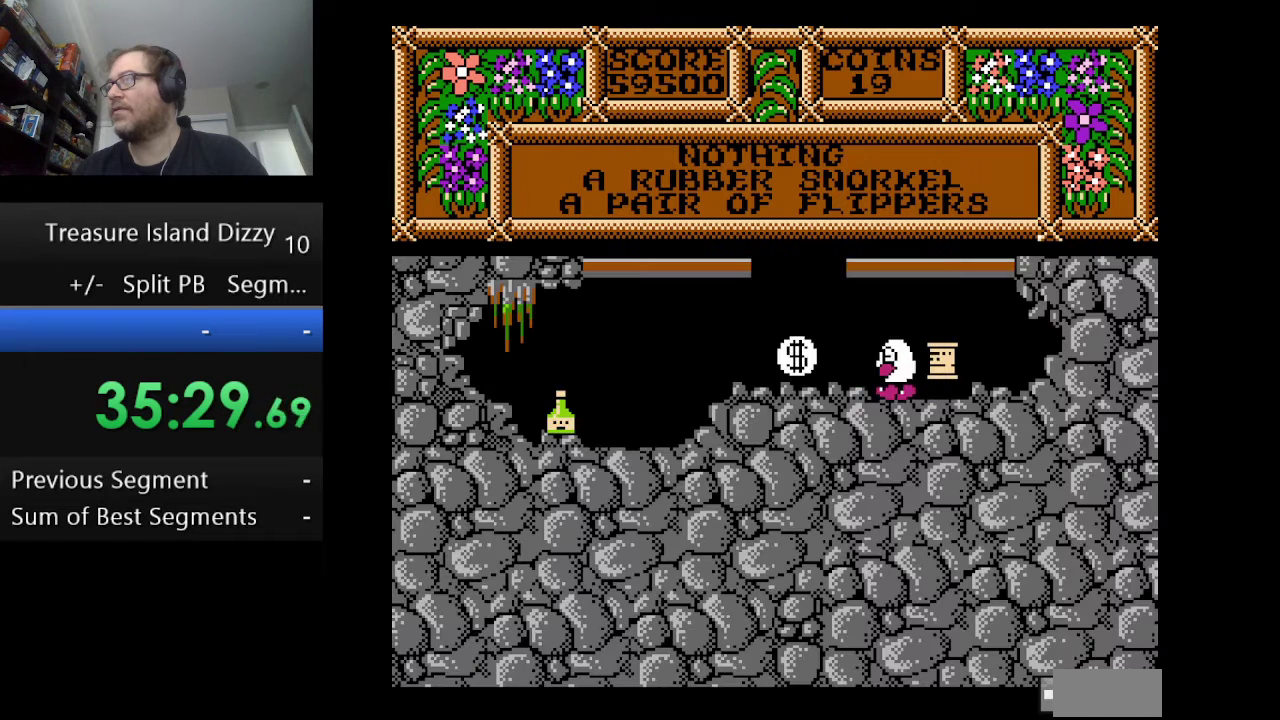
{"buttons": ["DPAD_LEFT"], "events": []}
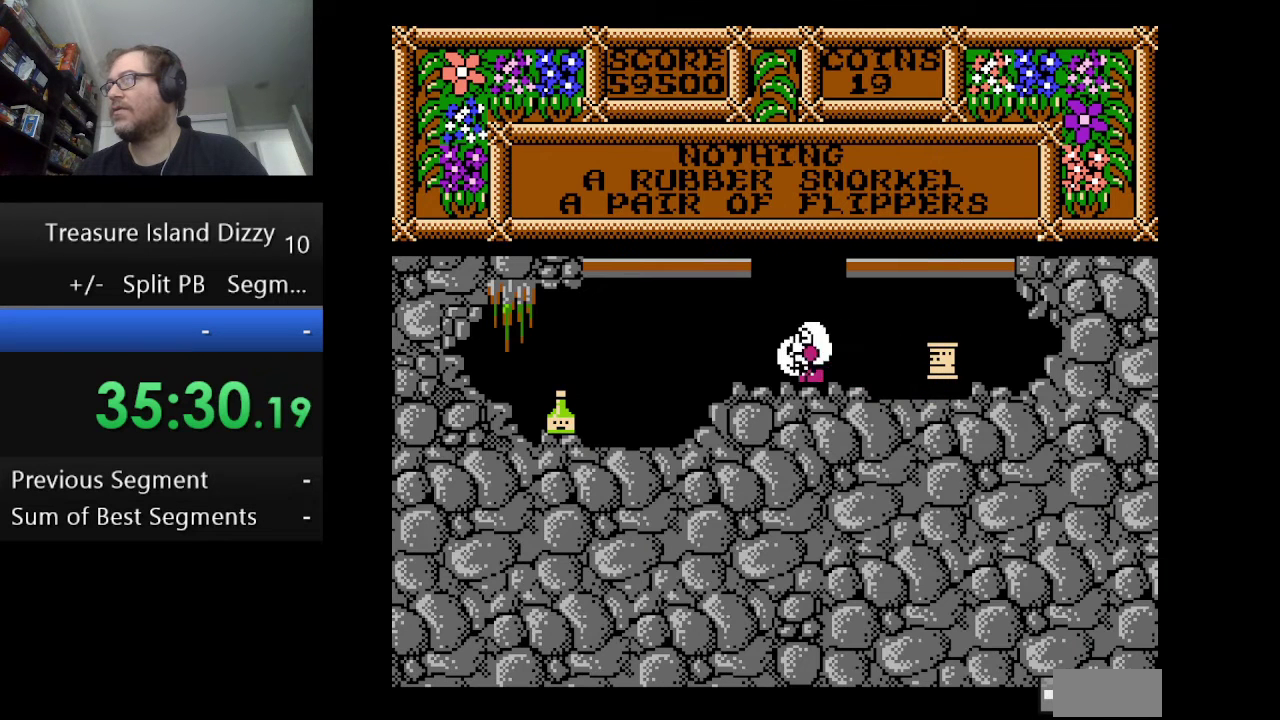
{"buttons": [], "events": [[125, "DPAD_LEFT", "up"], [292, "B", "down"], [417, "B", "up"]]}
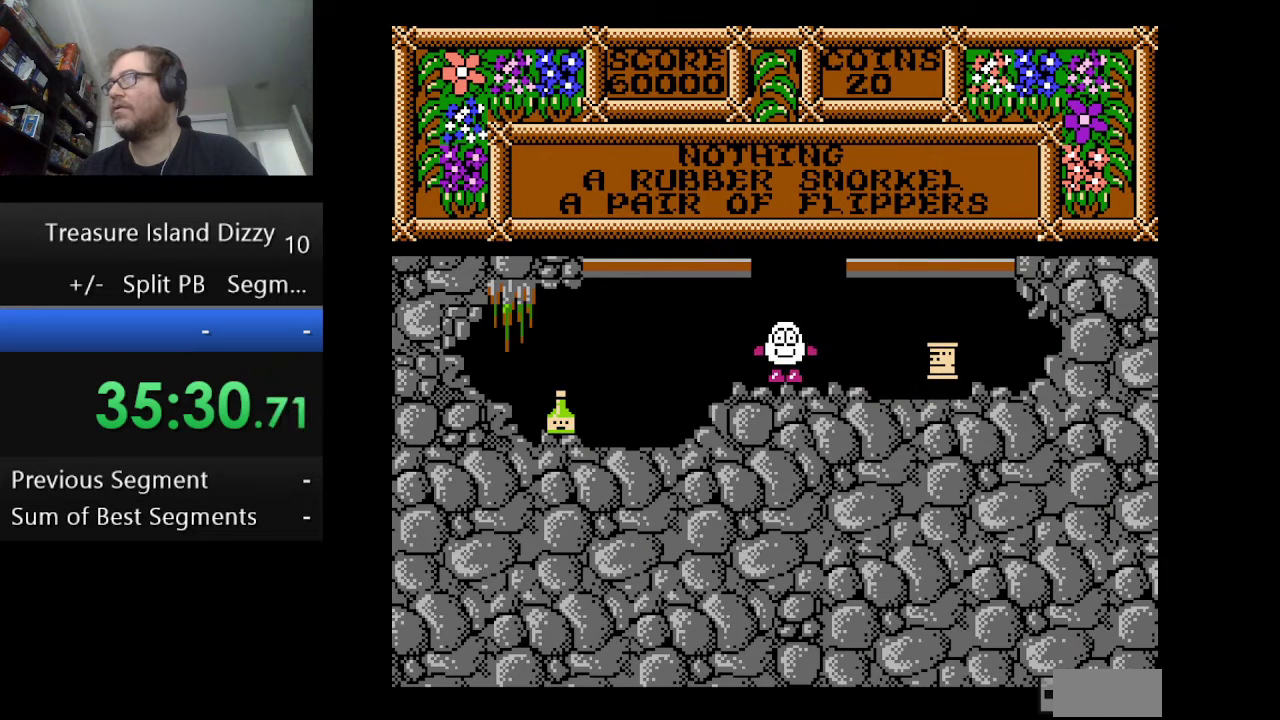
{"buttons": ["DPAD_LEFT"], "events": [[125, "DPAD_LEFT", "down"]]}
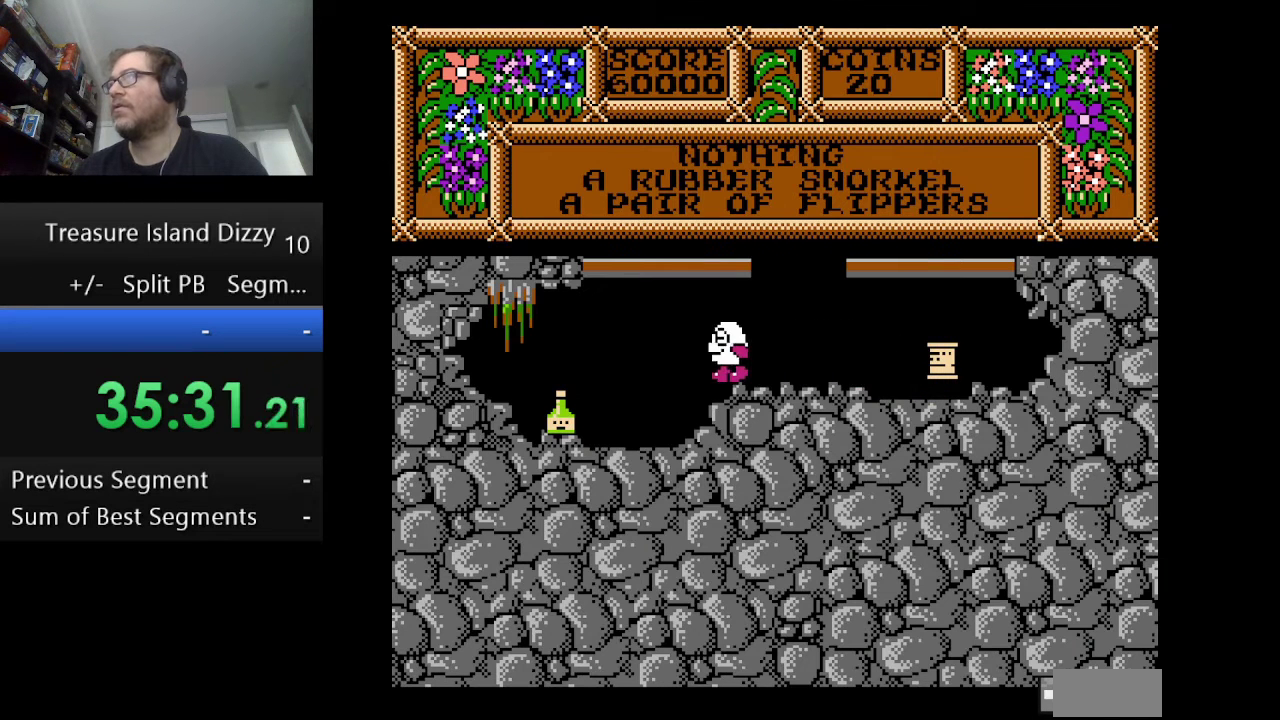
{"buttons": ["DPAD_LEFT"], "events": []}
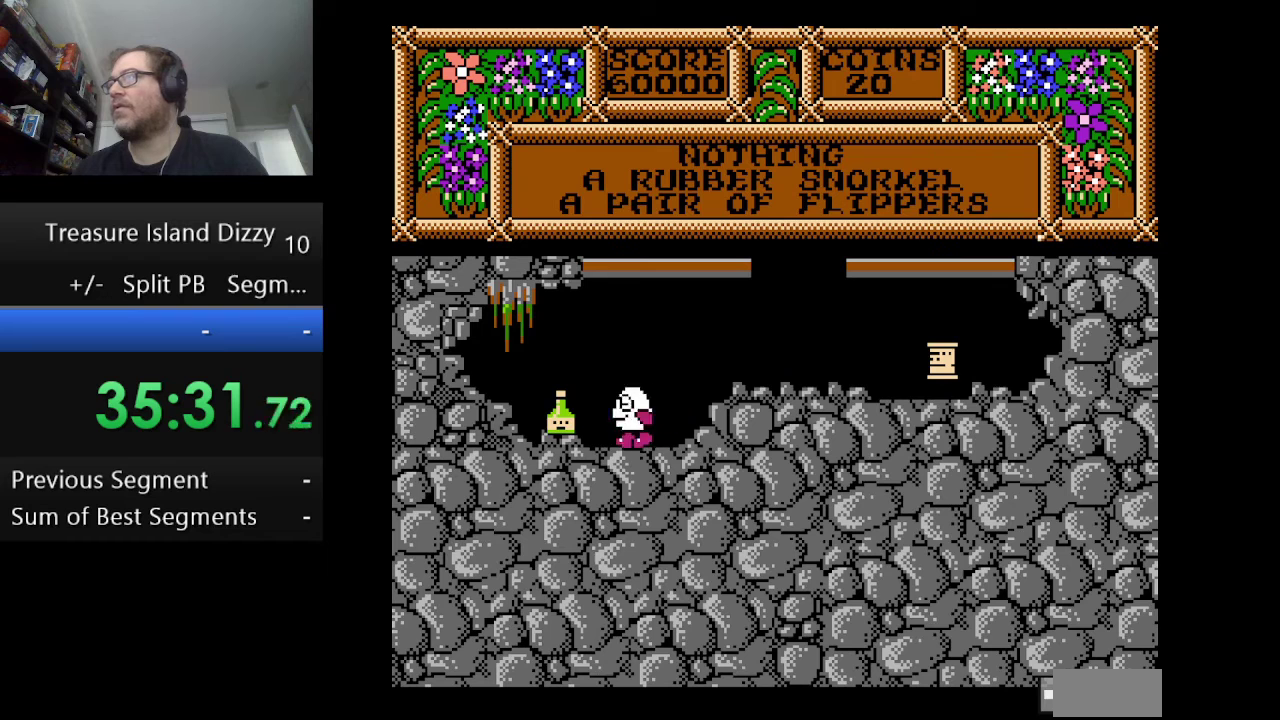
{"buttons": [], "events": [[459, "DPAD_LEFT", "up"]]}